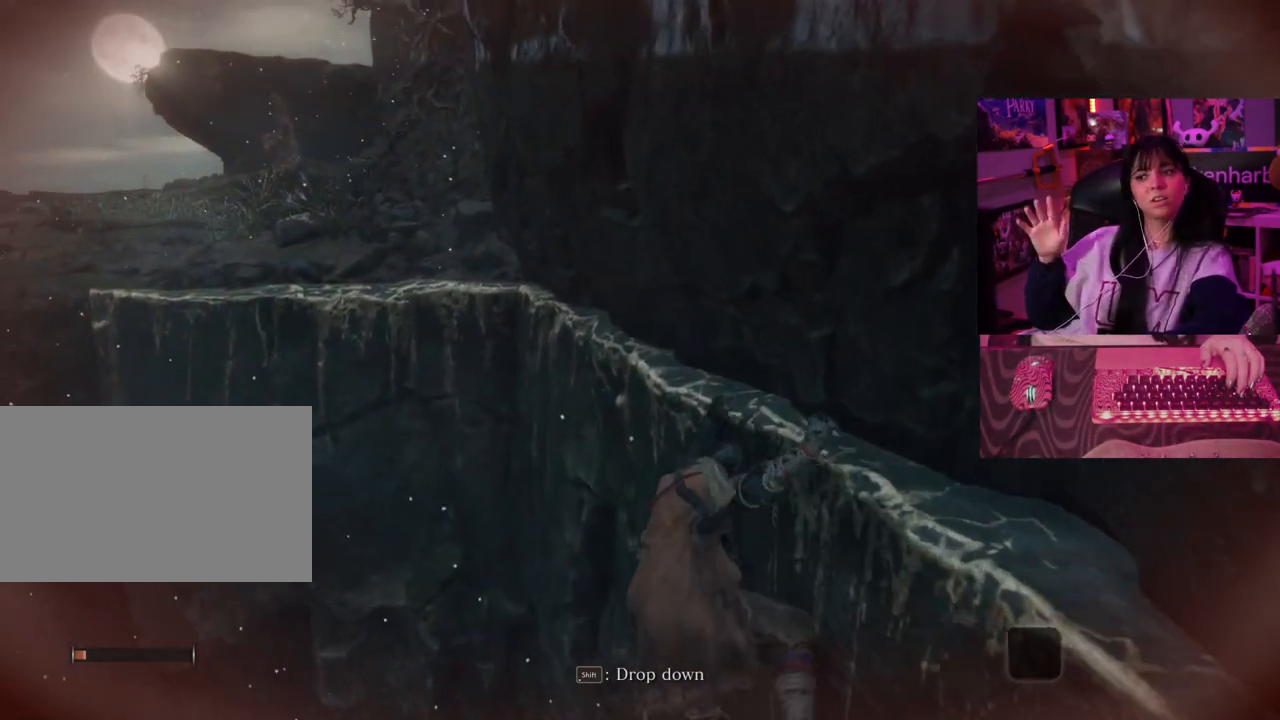
Gameplay with keyboard and mouse; each line is a JSON object with the keys and mouse buttons held at the frame after it. "events" lists presses ("down") and releases ("up") of "1", "2", "3", "4", "5", "a", "alt", "c", "caps_lock", "ctrl", "d", "e", "f", "g", "q", "r", "s", "shift", "space", "t", "tab", "v", "w", "x", "z" and "mouse_wheel" between this image and that frame as [ms after this image, input, new state], when the widget could be followed in between. "mouse_wheel" = the "wheel" button of the "mouse" list. No other keys are recorded. "wheel" means that the mouse wheel is clicked or scrolled. Not read: mouse_move.
{"keys": ["w"], "mouse": [], "events": []}
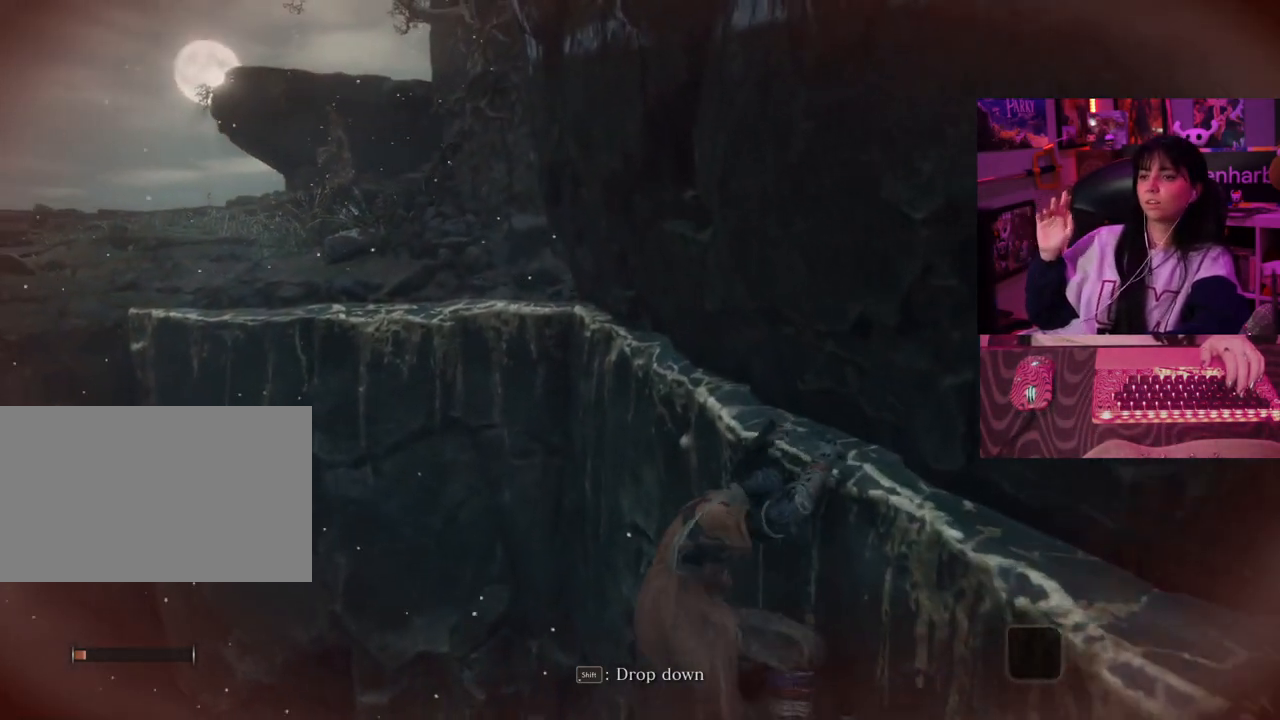
{"keys": ["w"], "mouse": [], "events": []}
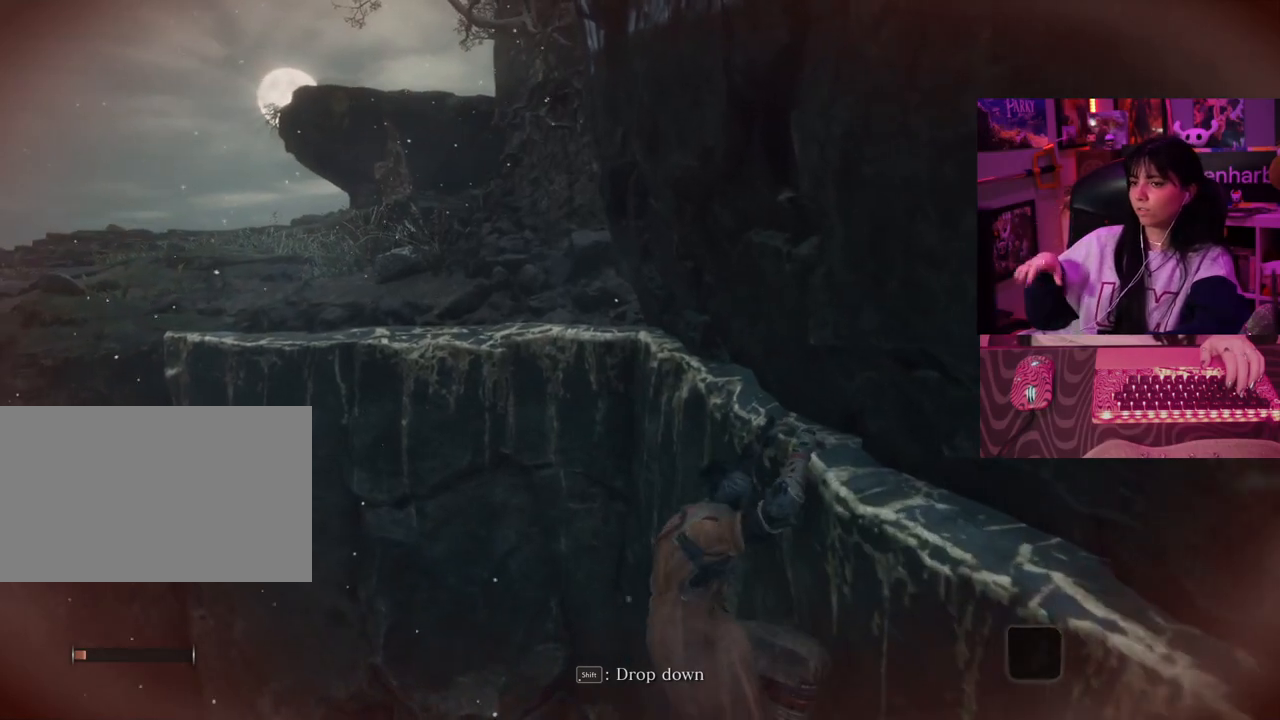
{"keys": ["w"], "mouse": [], "events": []}
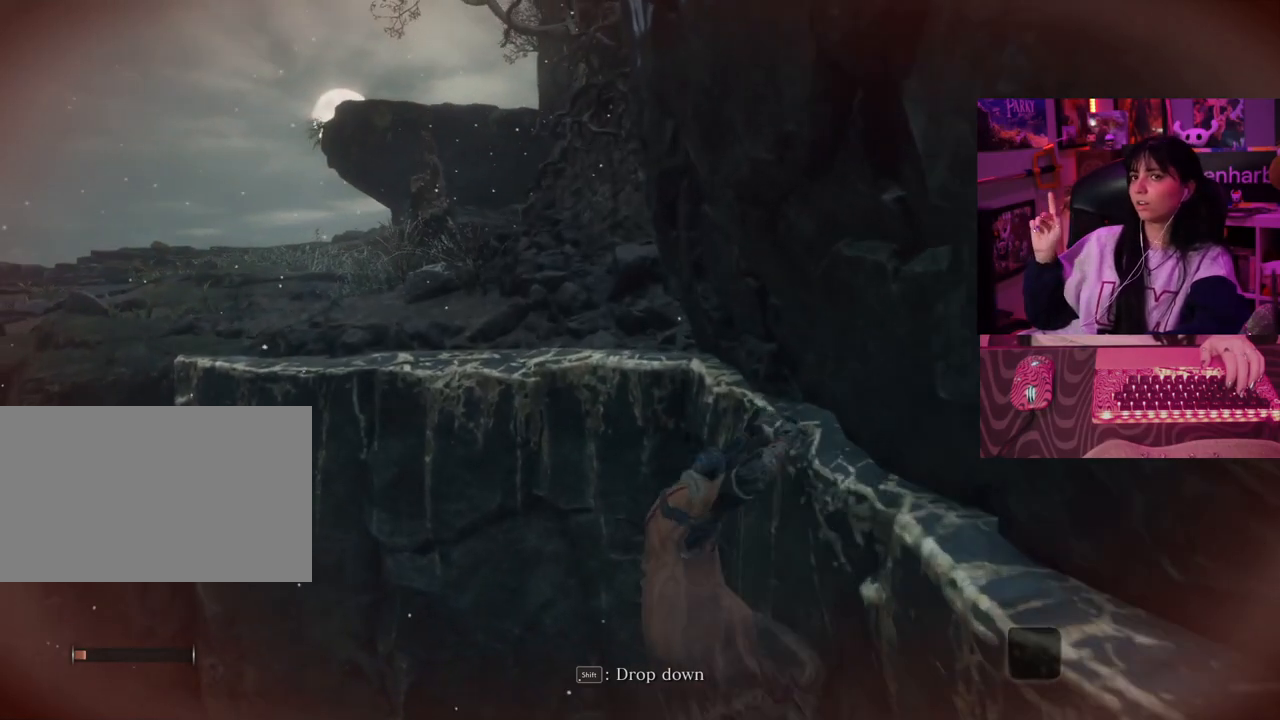
{"keys": ["w"], "mouse": [], "events": []}
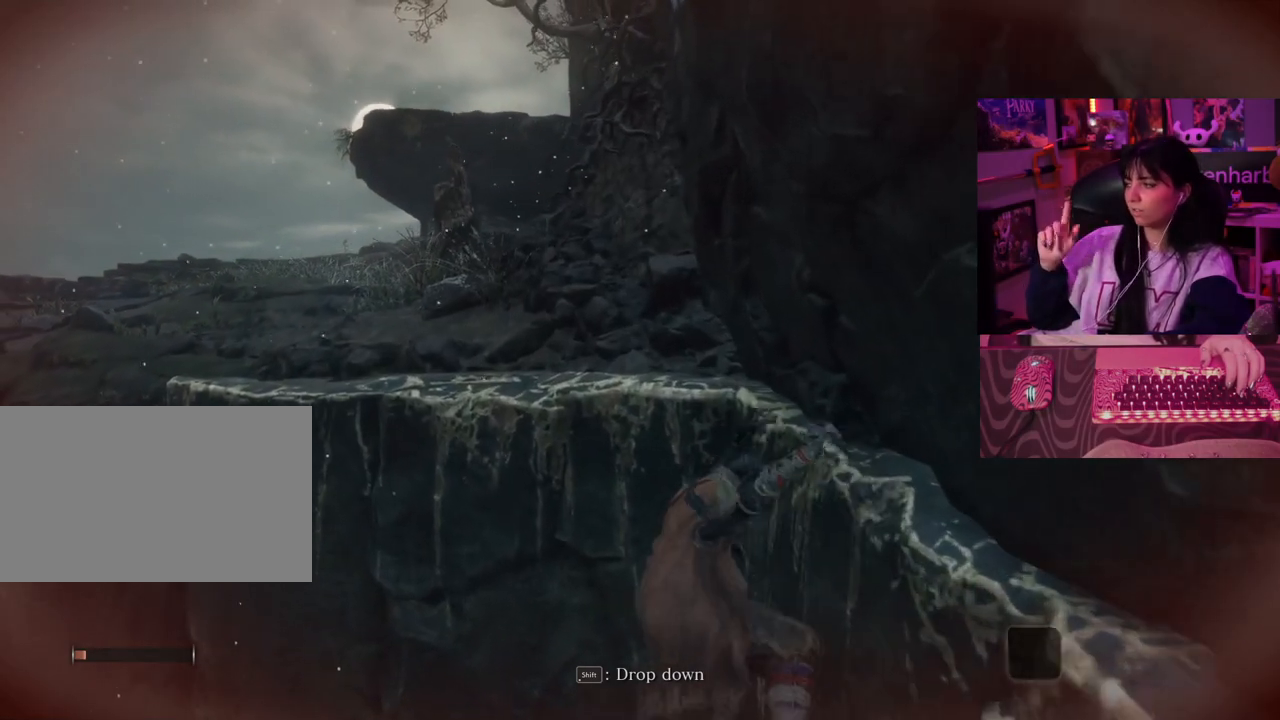
{"keys": ["w"], "mouse": [], "events": []}
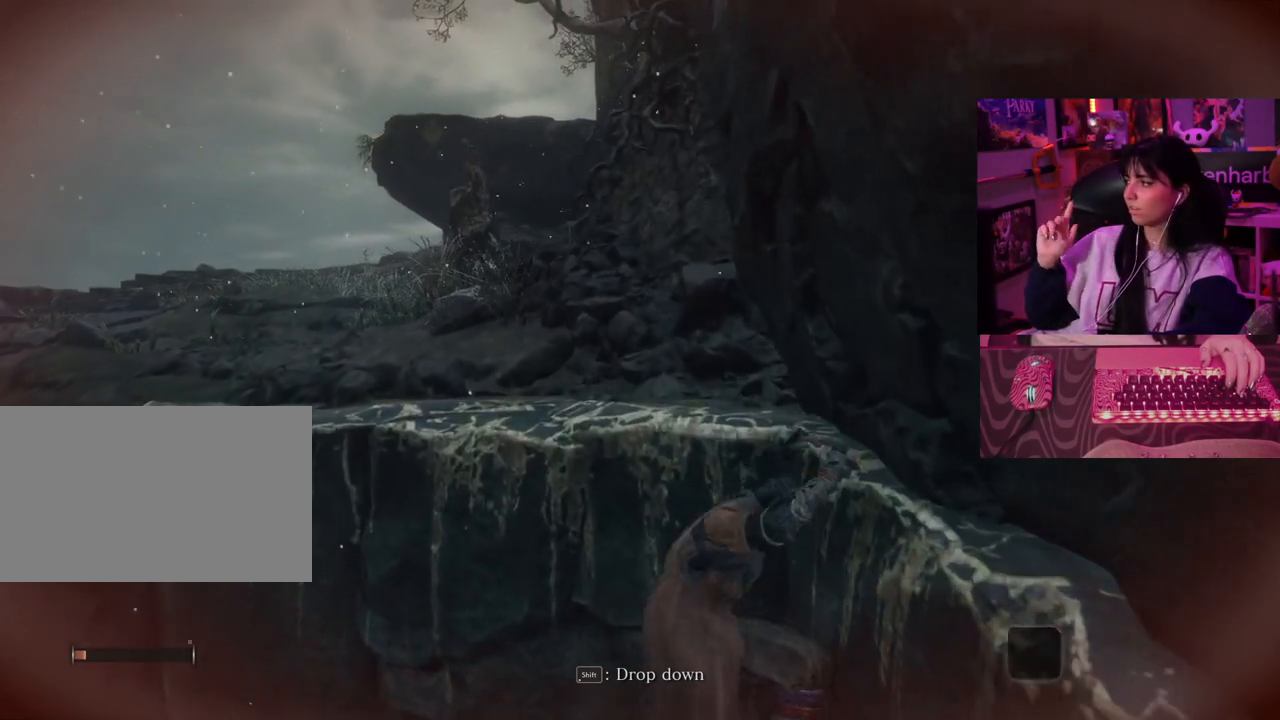
{"keys": ["w"], "mouse": [], "events": []}
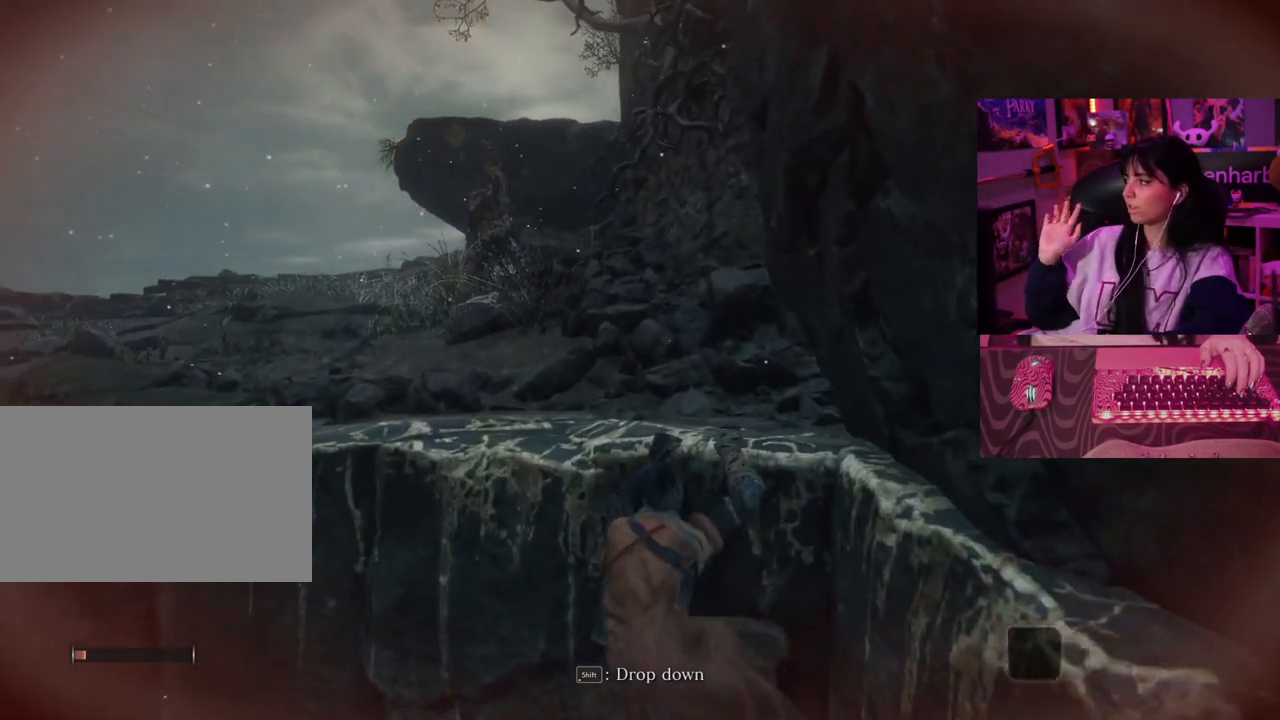
{"keys": ["w"], "mouse": [], "events": []}
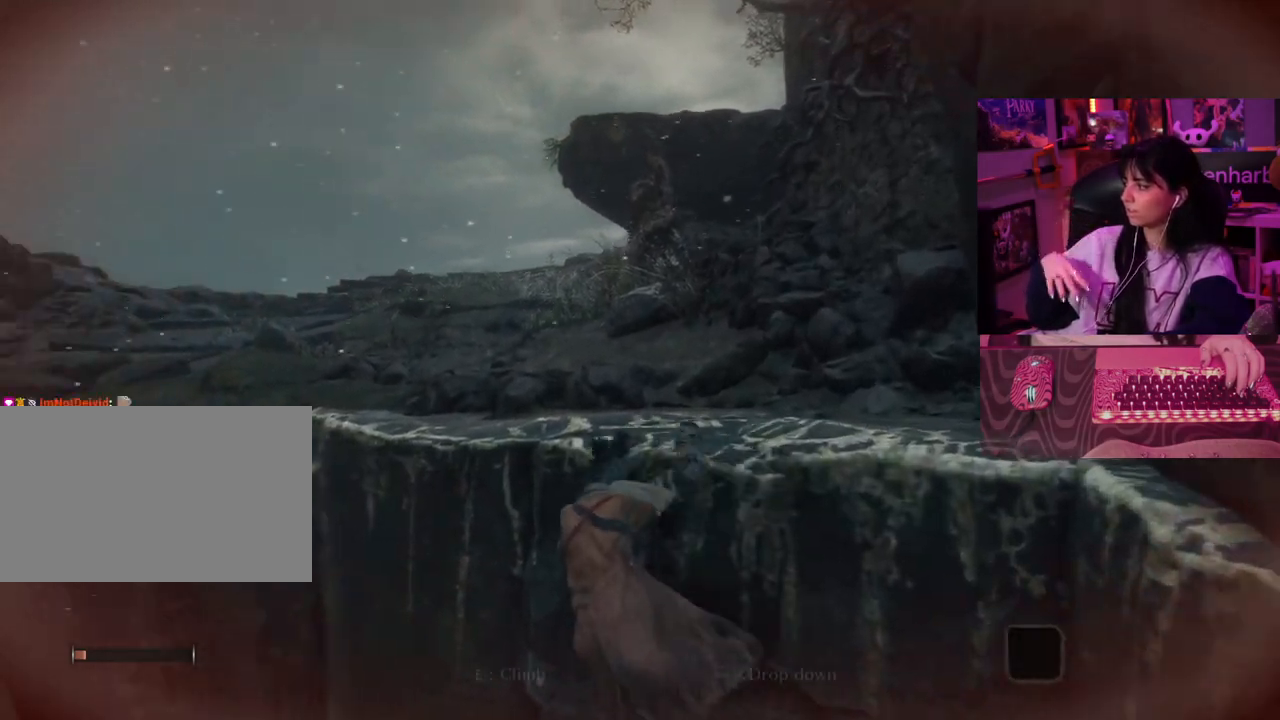
{"keys": ["w"], "mouse": [], "events": []}
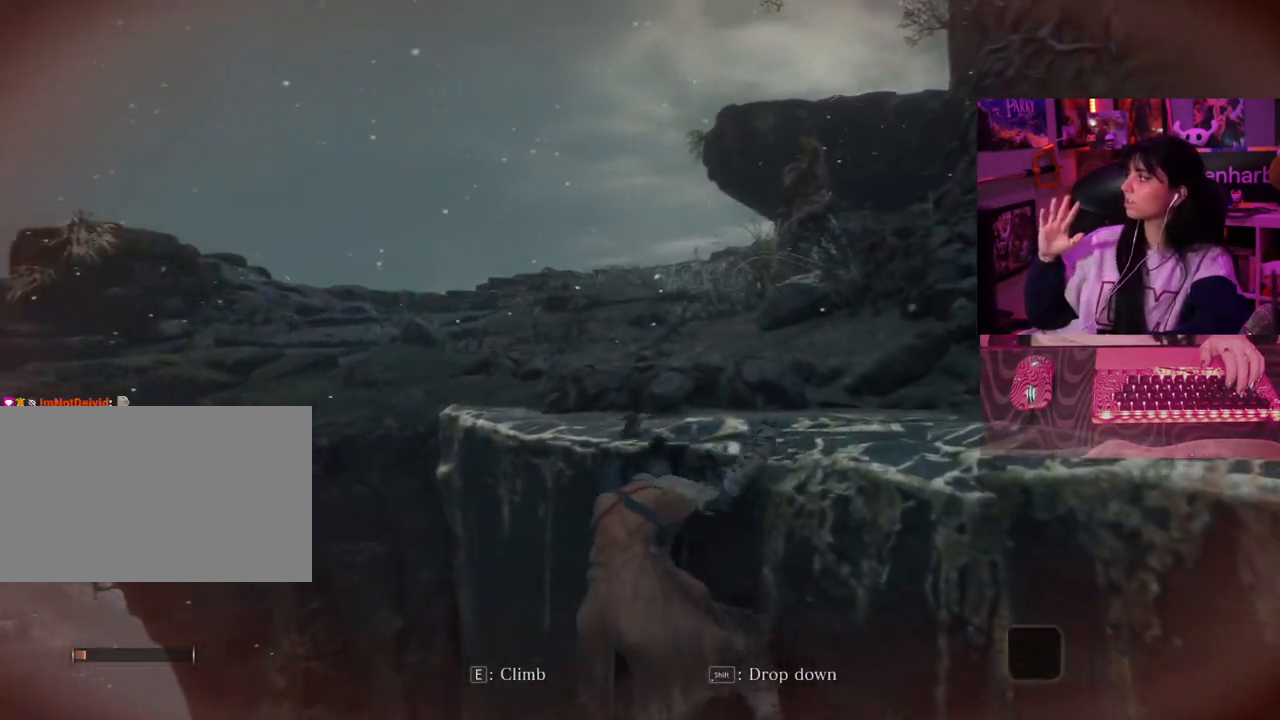
{"keys": ["w"], "mouse": [], "events": []}
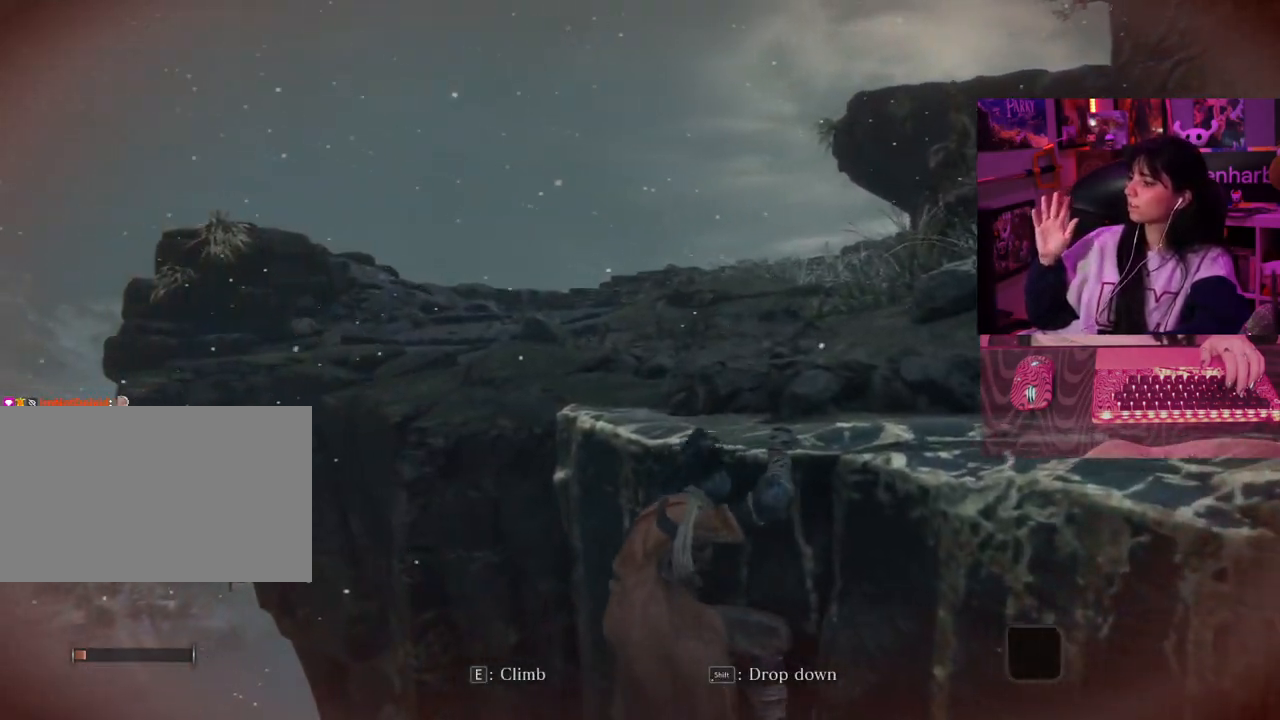
{"keys": ["w"], "mouse": [], "events": []}
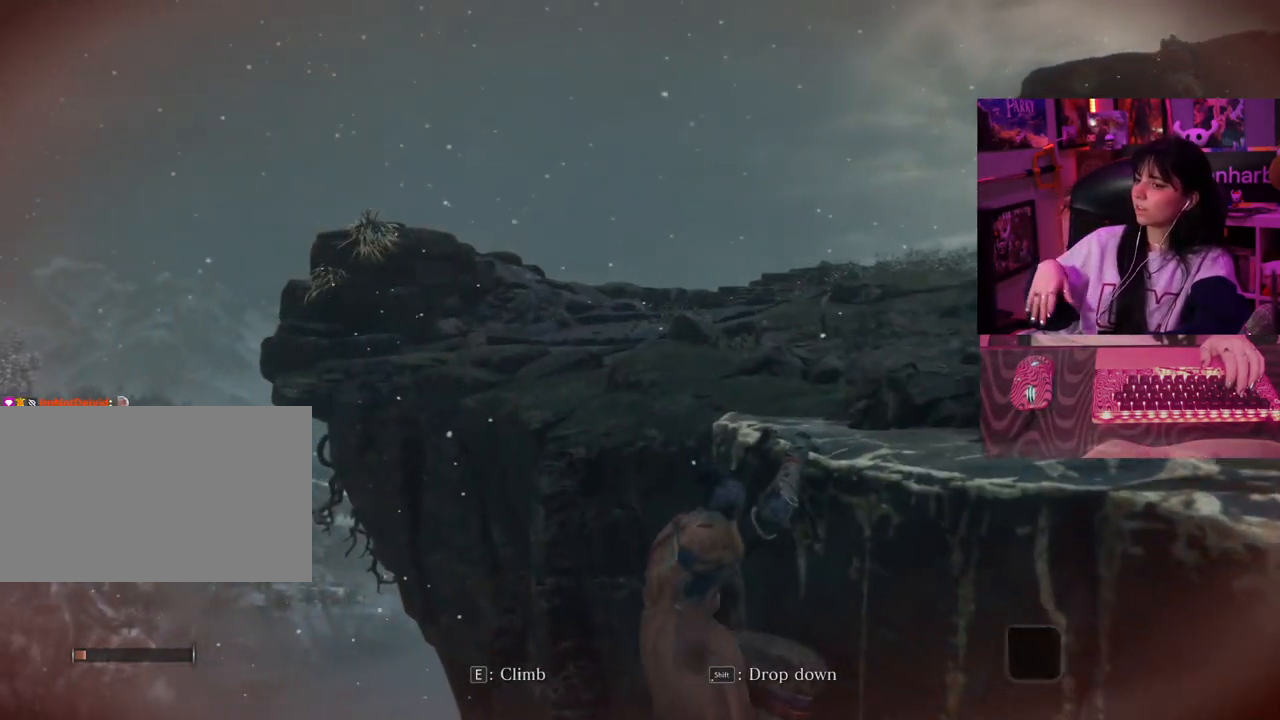
{"keys": ["w"], "mouse": [], "events": []}
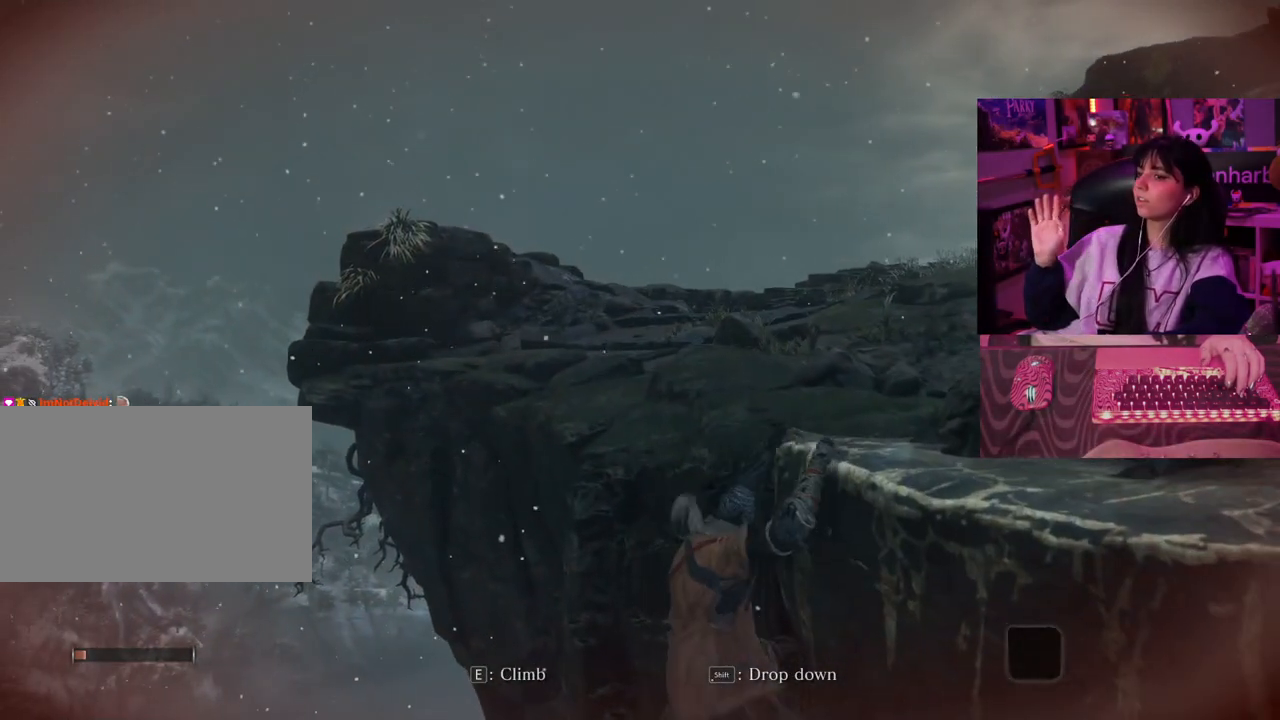
{"keys": ["w"], "mouse": [], "events": []}
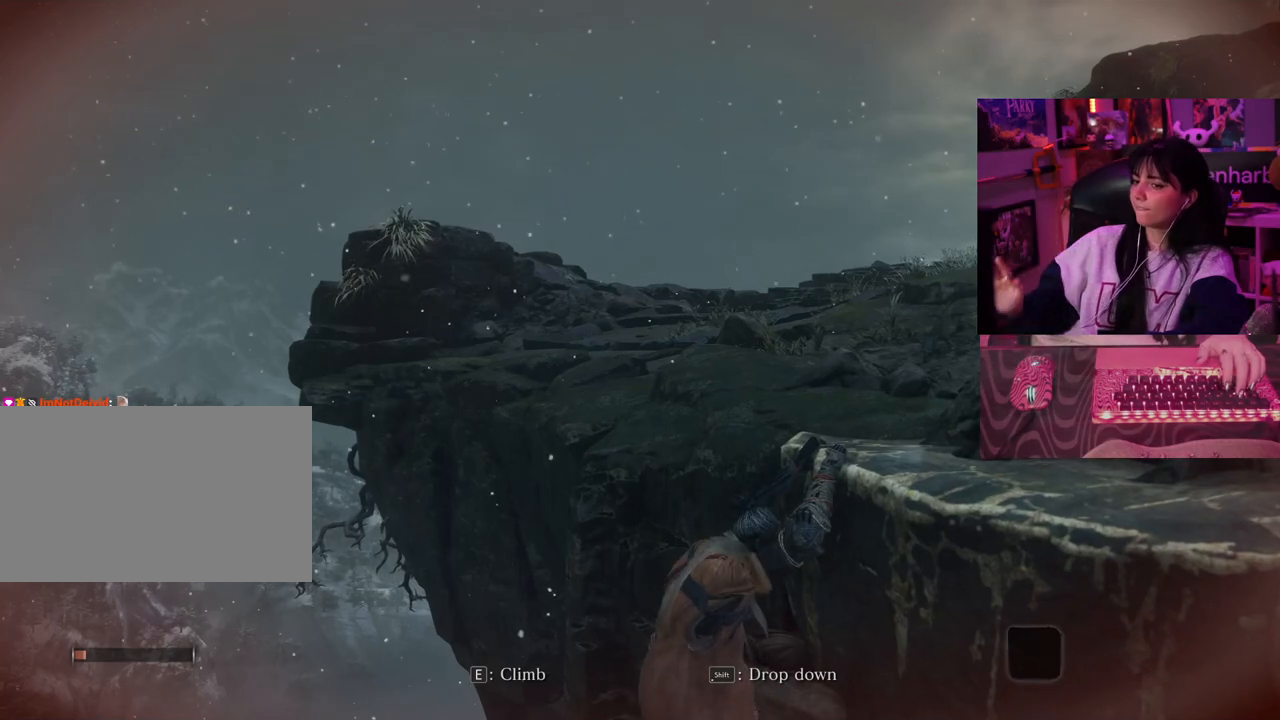
{"keys": ["w"], "mouse": [], "events": []}
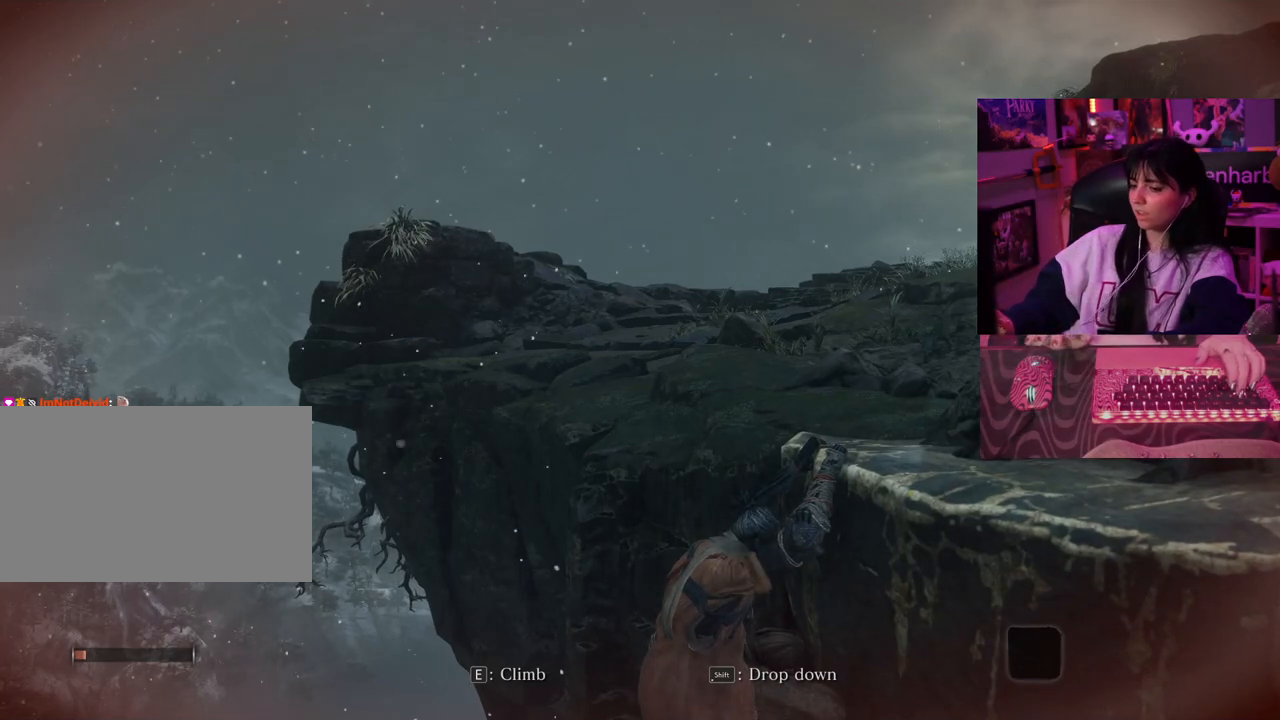
{"keys": [], "mouse": [], "events": [[33, "w", "up"]]}
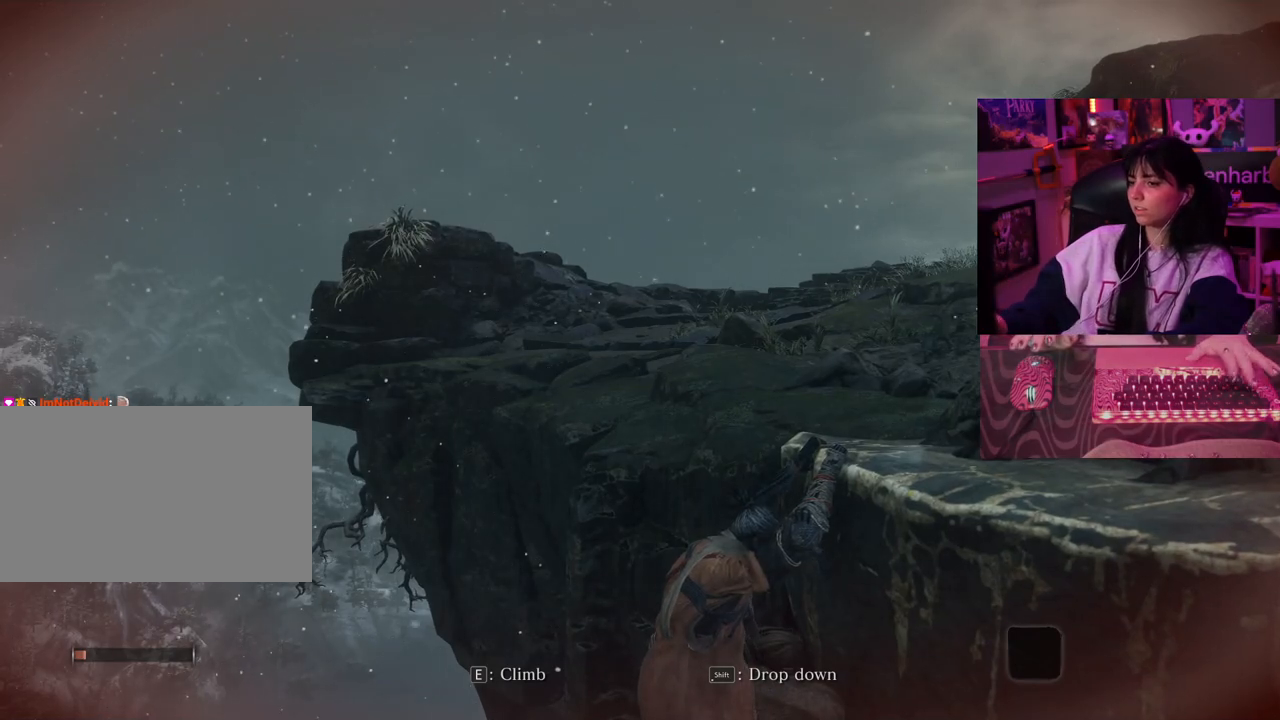
{"keys": [], "mouse": [], "events": [[283, "e", "down"], [433, "e", "up"]]}
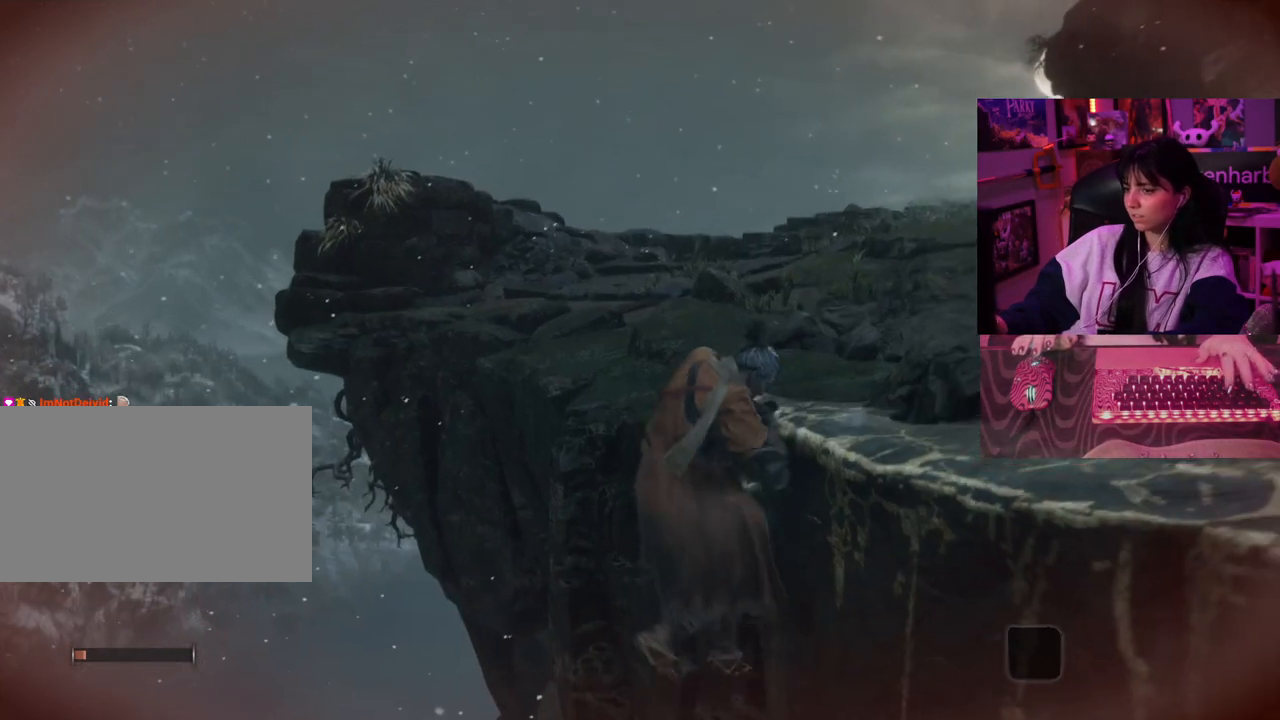
{"keys": [], "mouse": [], "events": []}
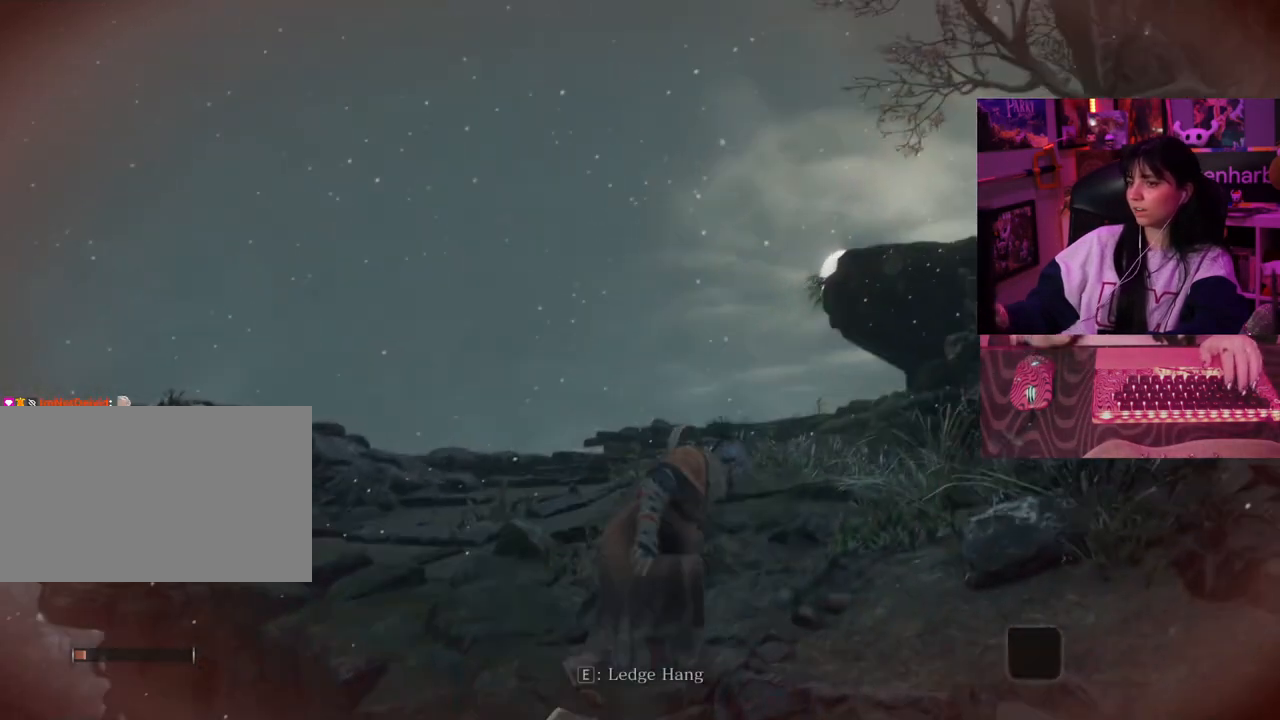
{"keys": [], "mouse": [], "events": []}
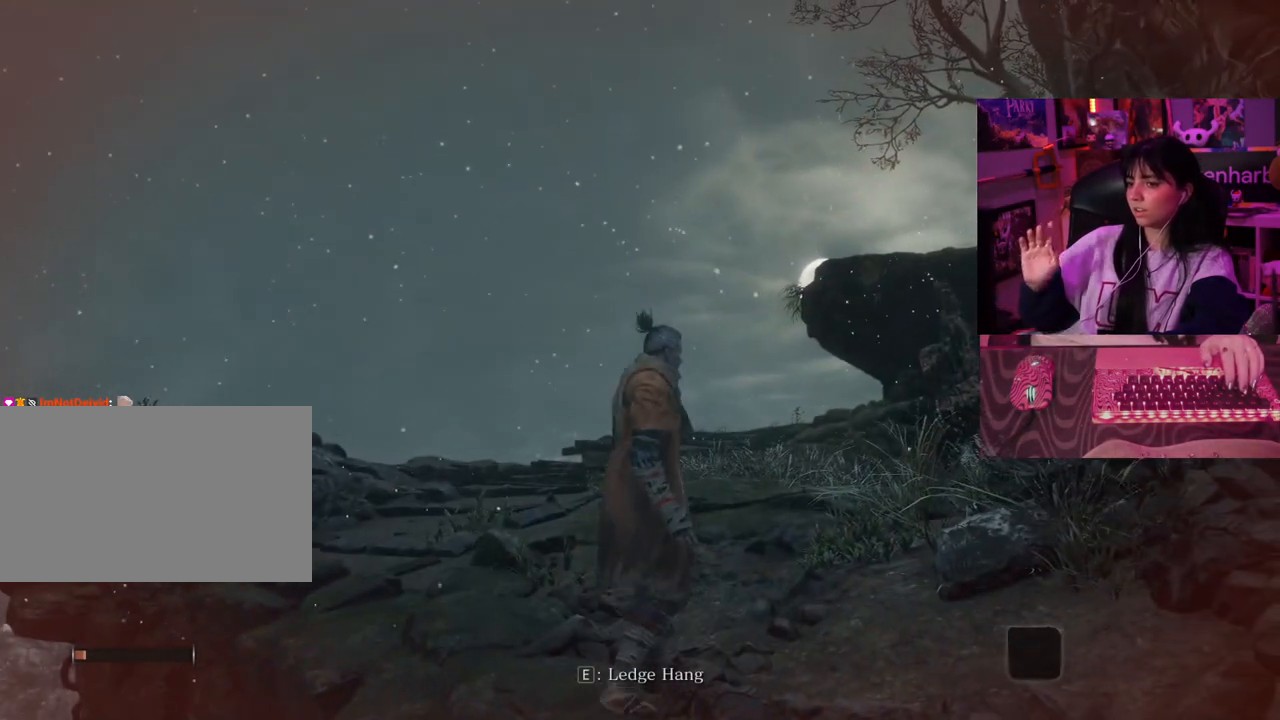
{"keys": [], "mouse": [], "events": []}
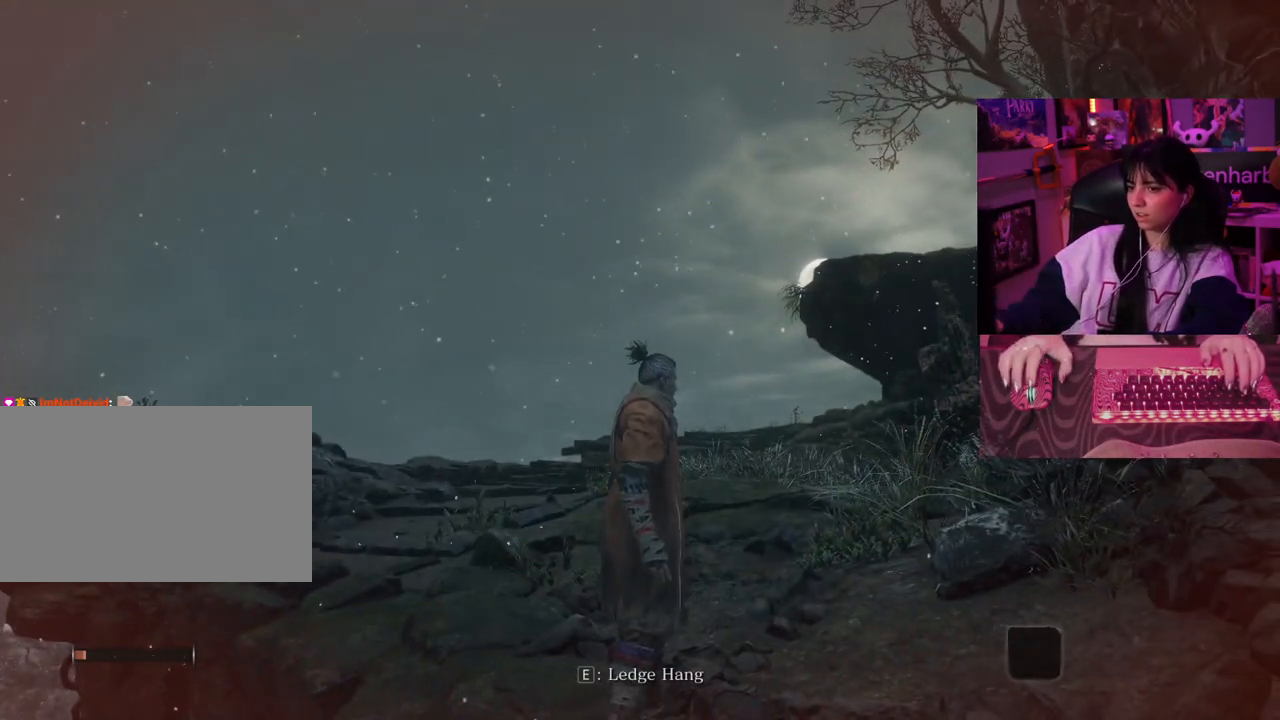
{"keys": [], "mouse": [], "events": []}
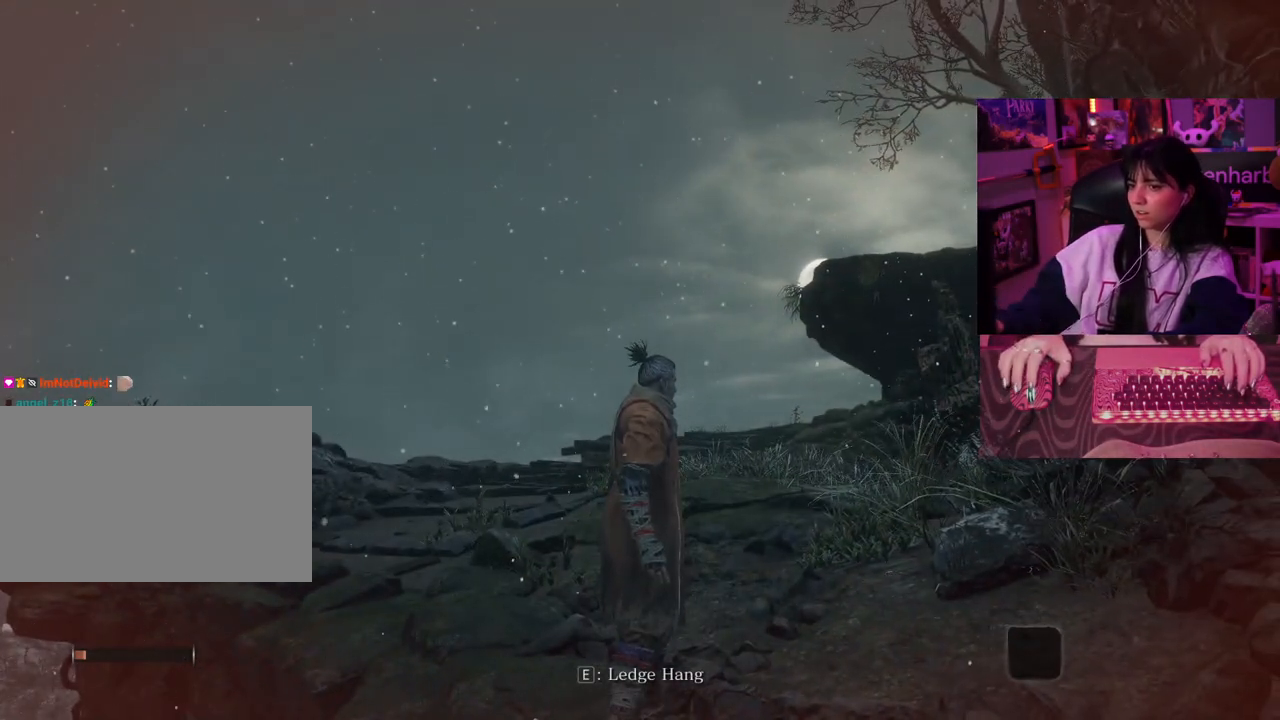
{"keys": [], "mouse": [], "events": []}
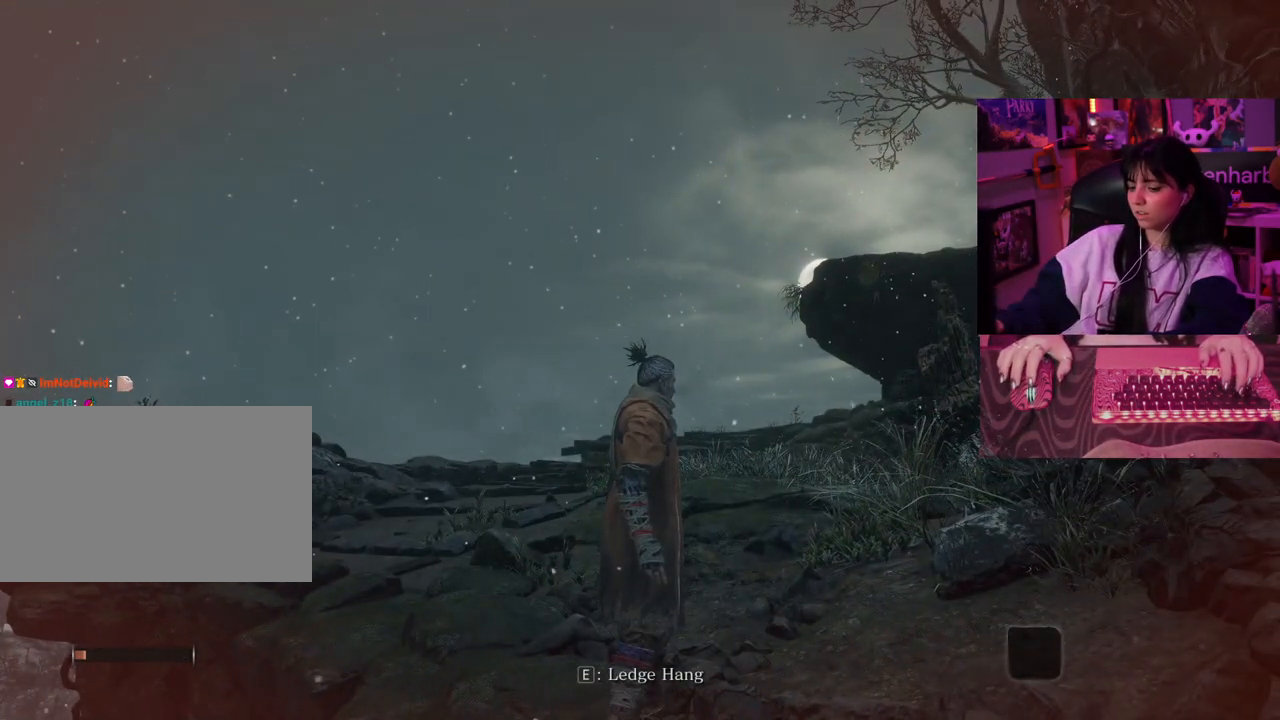
{"keys": [], "mouse": [], "events": []}
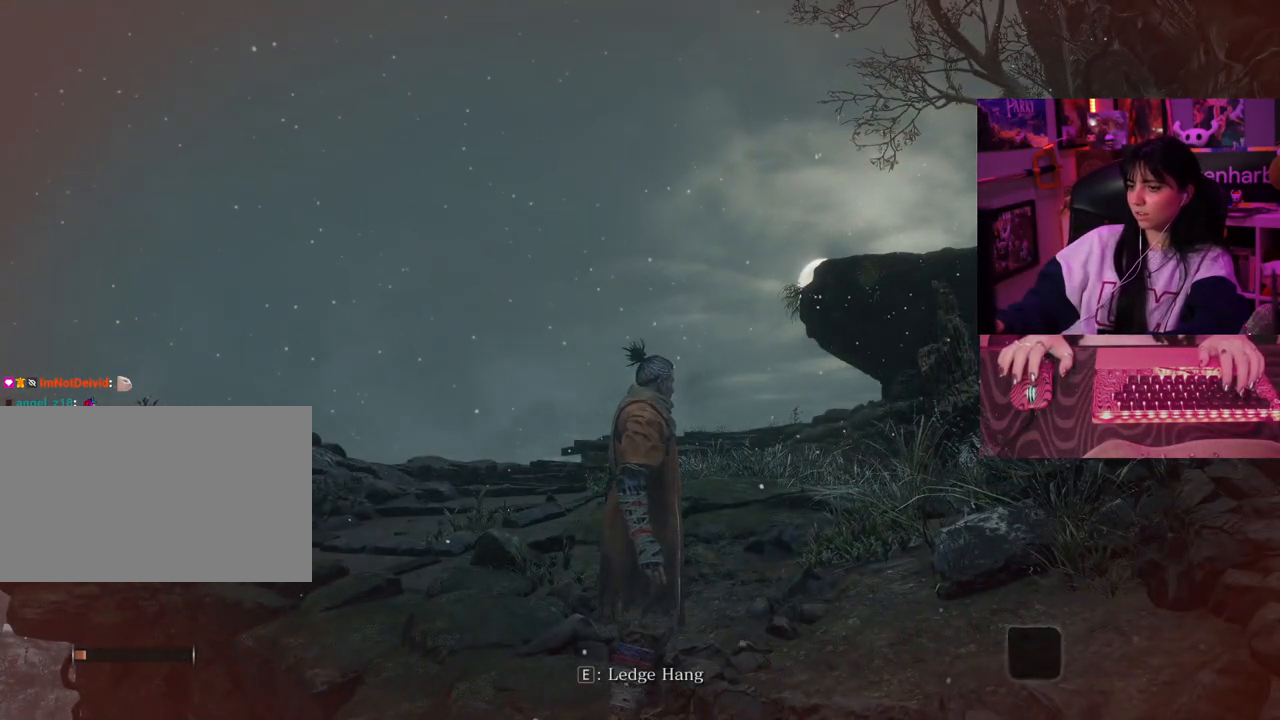
{"keys": [], "mouse": [], "events": []}
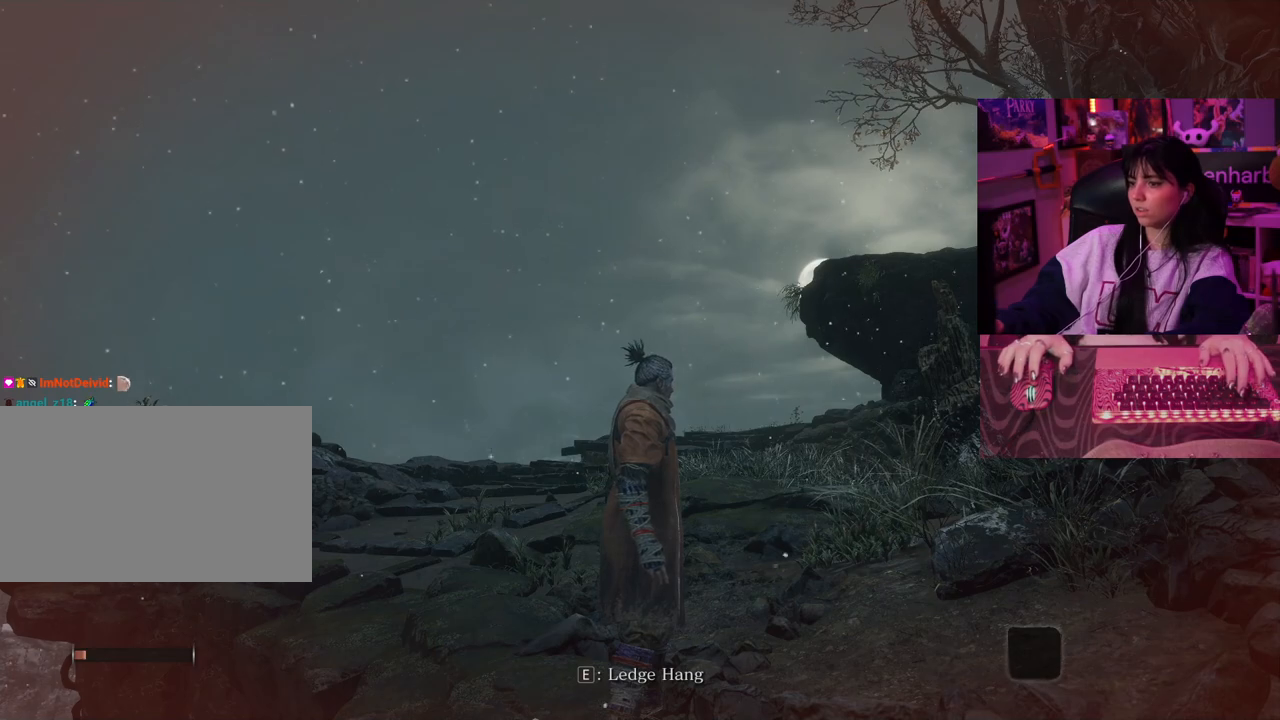
{"keys": ["space", "w"], "mouse": [], "events": [[367, "w", "down"], [417, "space", "down"]]}
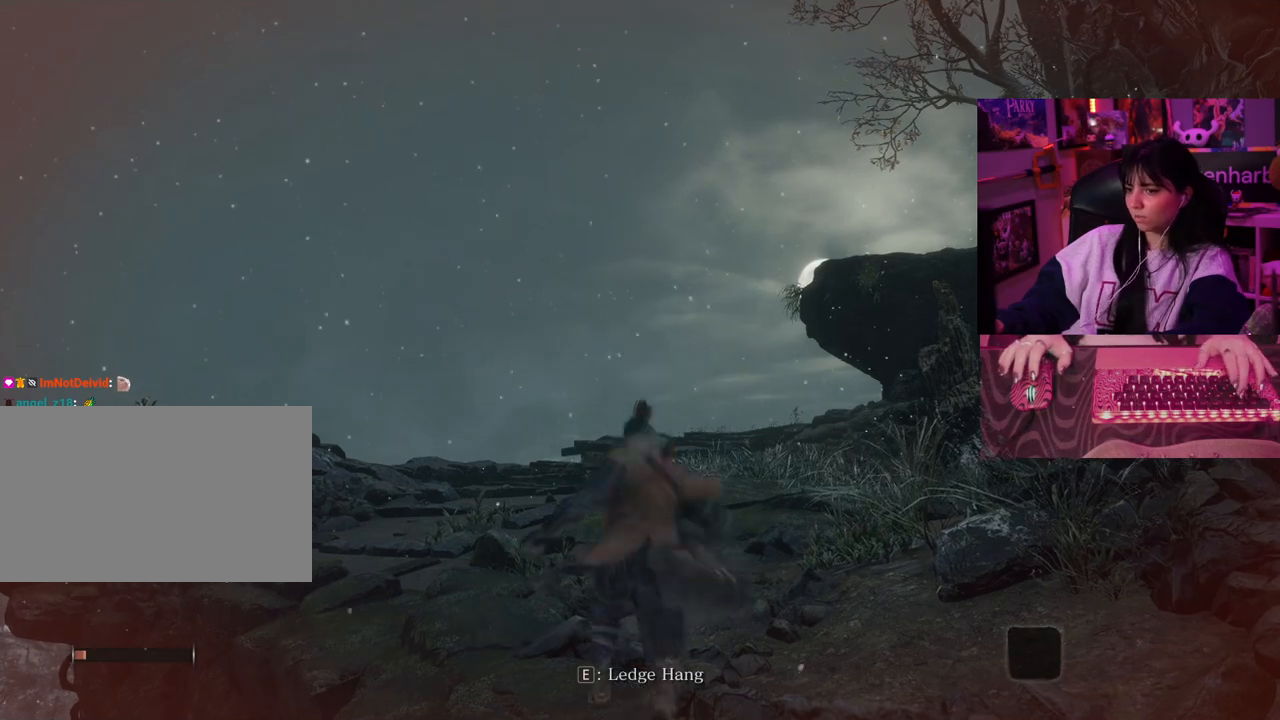
{"keys": [], "mouse": [], "events": [[50, "space", "up"], [233, "w", "up"]]}
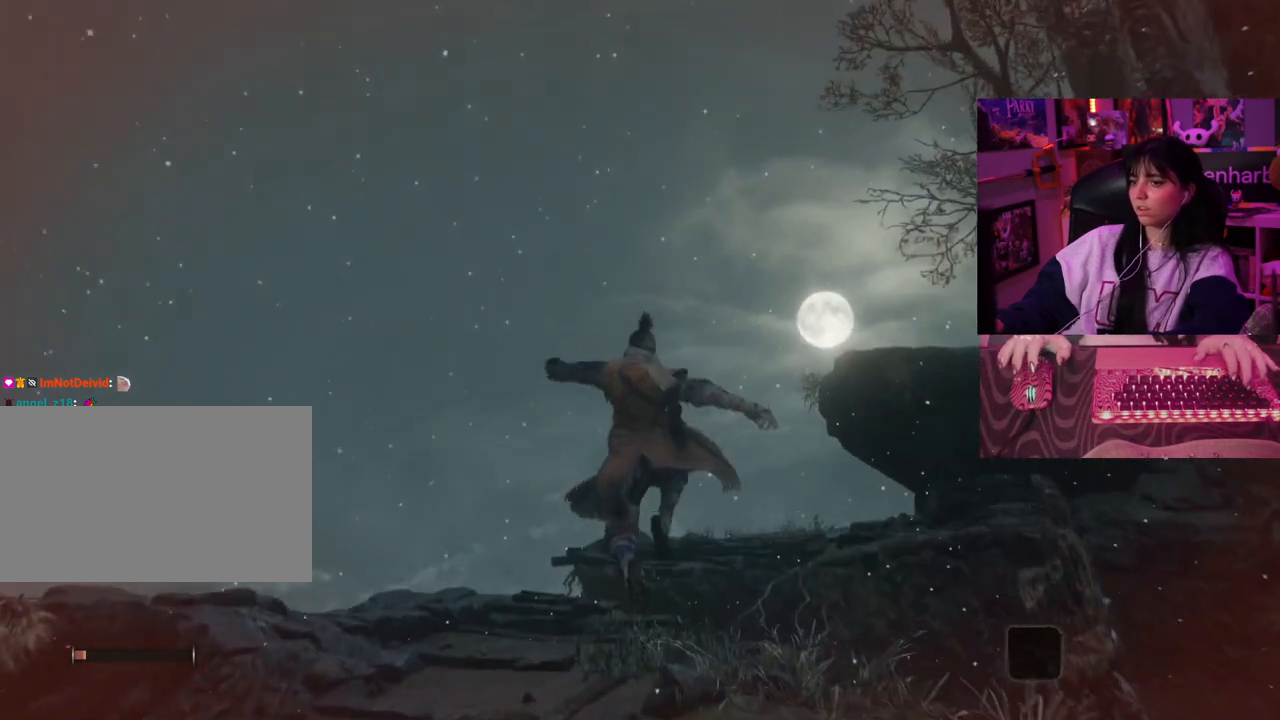
{"keys": [], "mouse": [], "events": []}
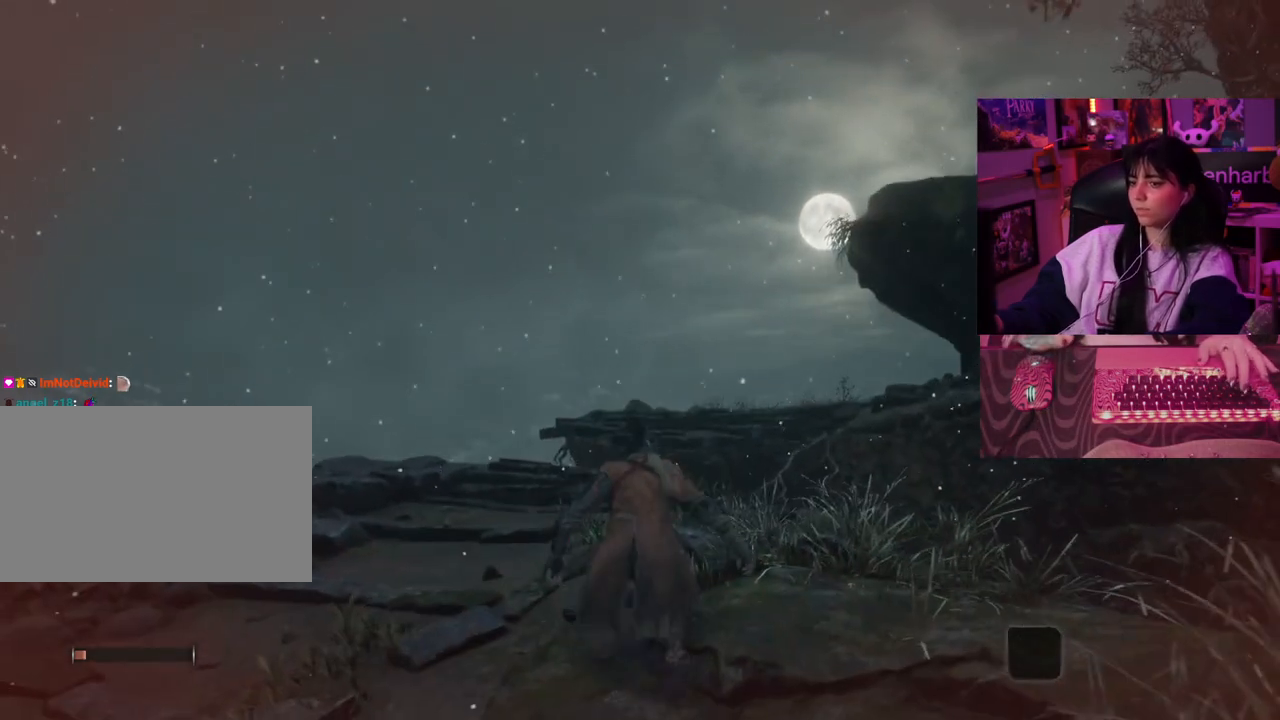
{"keys": [], "mouse": [], "events": []}
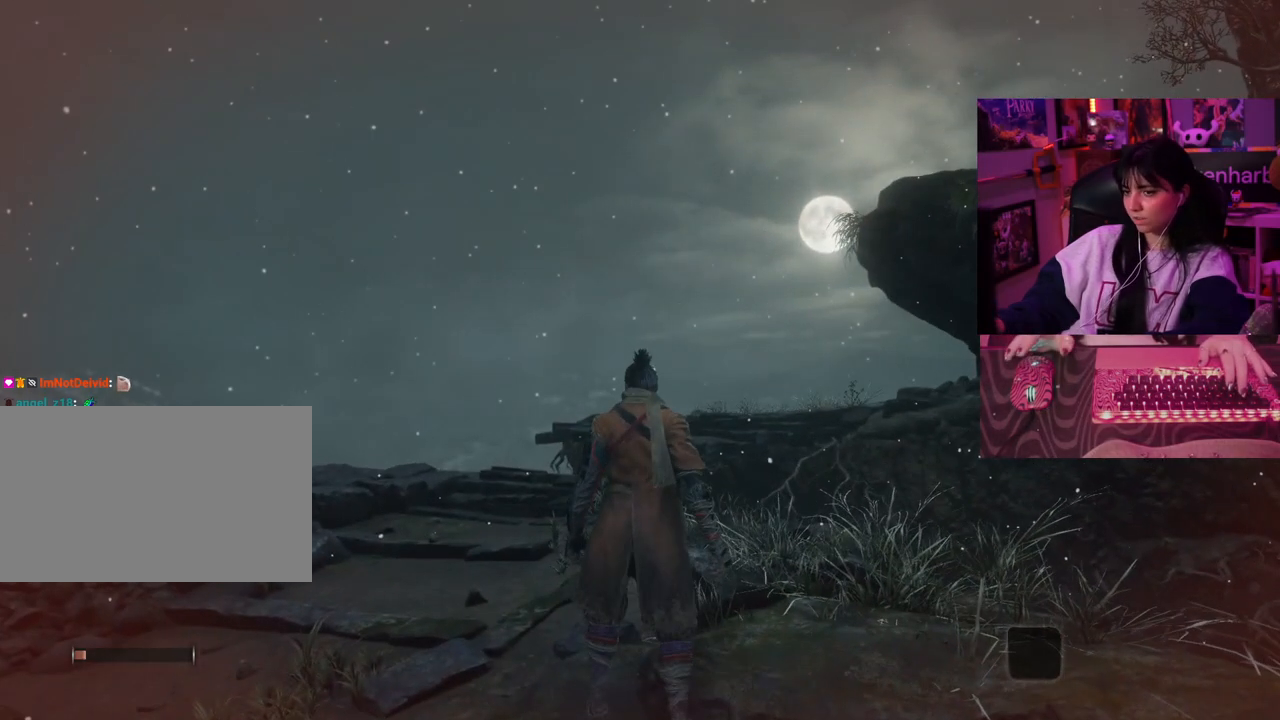
{"keys": [], "mouse": [], "events": []}
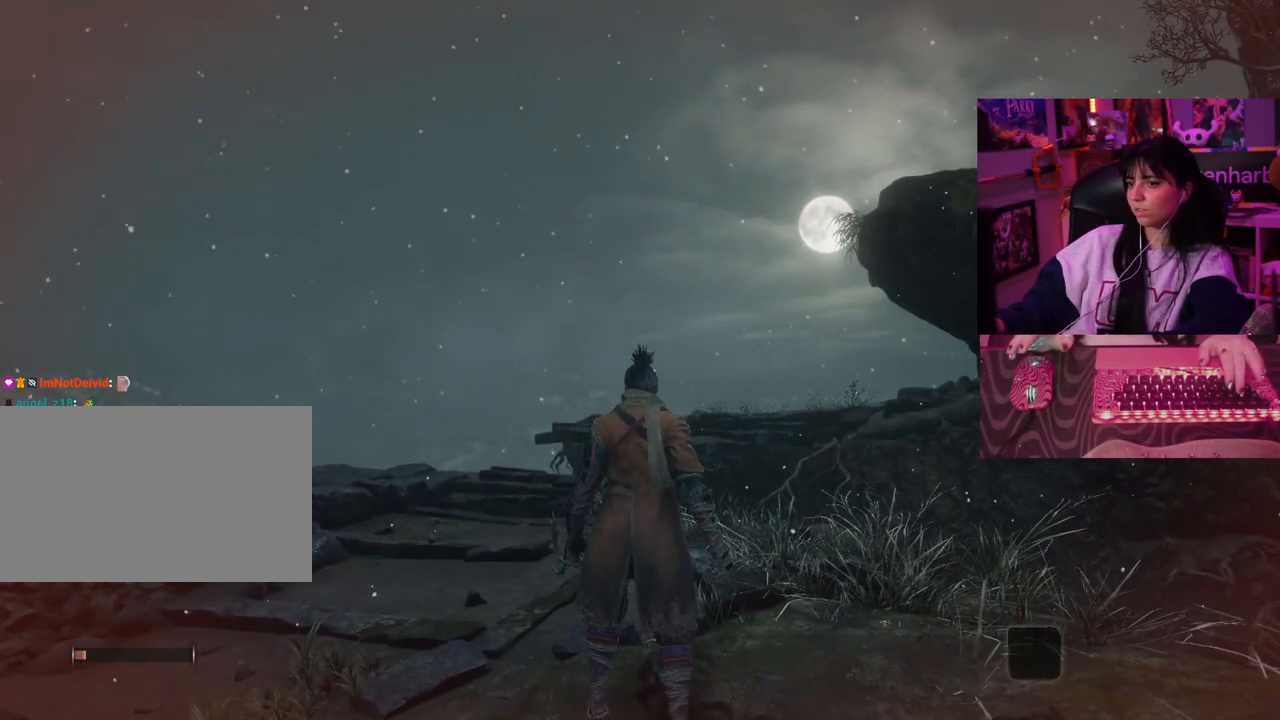
{"keys": ["space", "w"], "mouse": [], "events": [[350, "w", "down"], [450, "space", "down"]]}